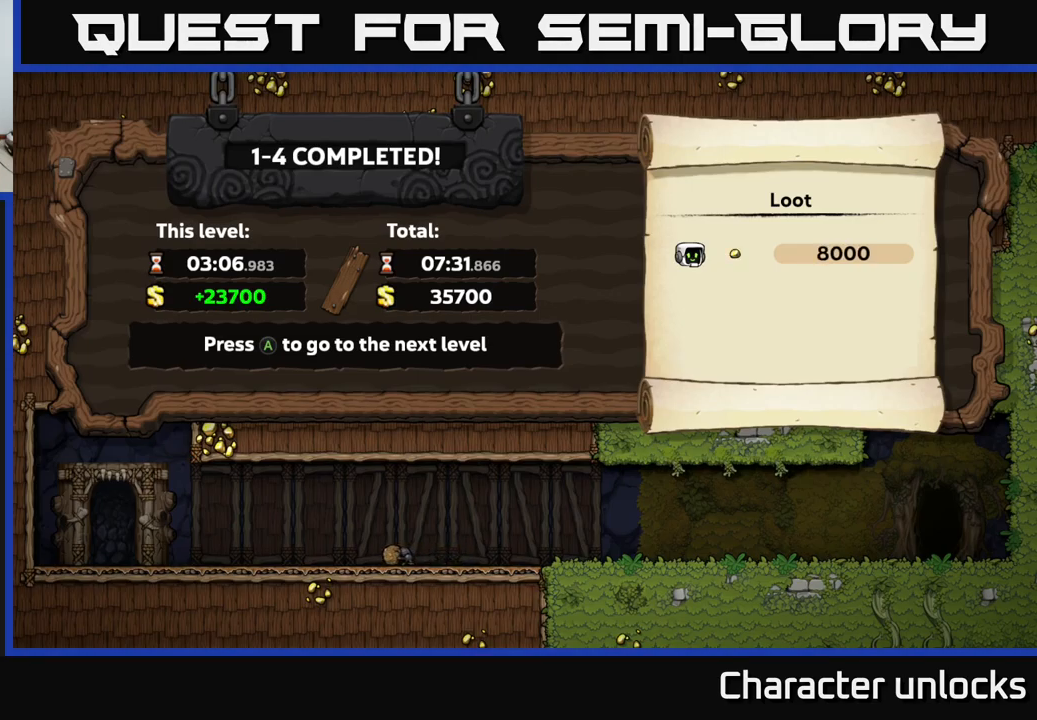
Gameplay with a controller (Xbox layout); each line is a JSON object with the inputs held at the frame after it. "events" lists button and stick changes between this image and that frame as [ms after this image, input, new state], when the widget could be followed in between. Not read: right_stick.
{"buttons": [], "left_stick": "center", "events": [[17, "A", "down"], [150, "A", "up"]]}
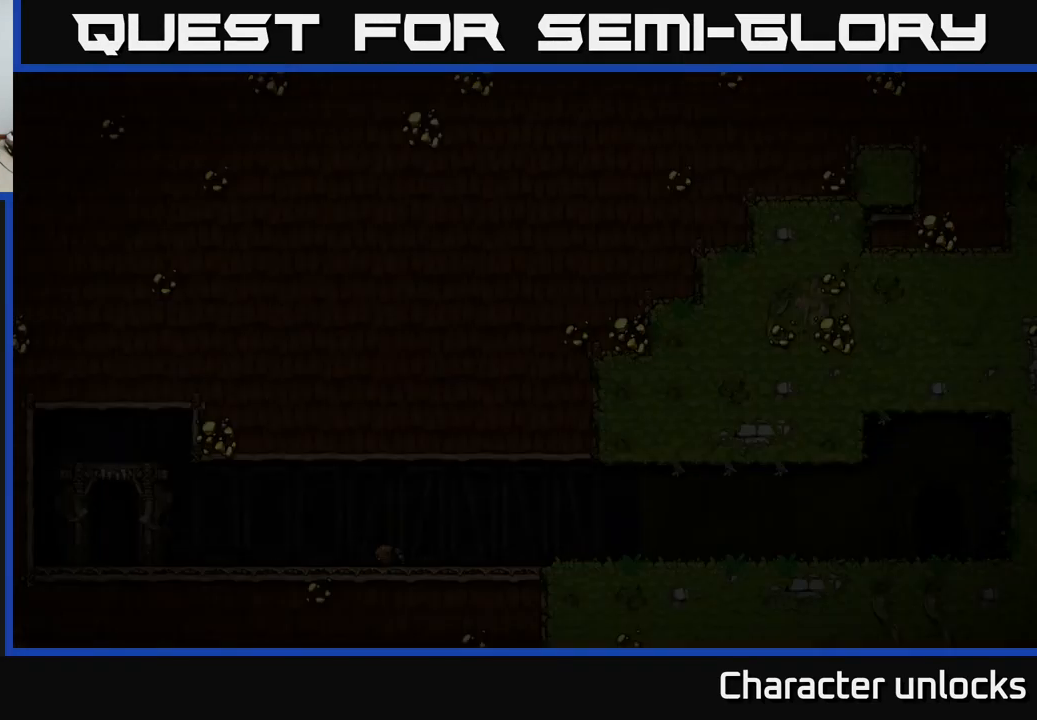
{"buttons": [], "left_stick": "center", "events": []}
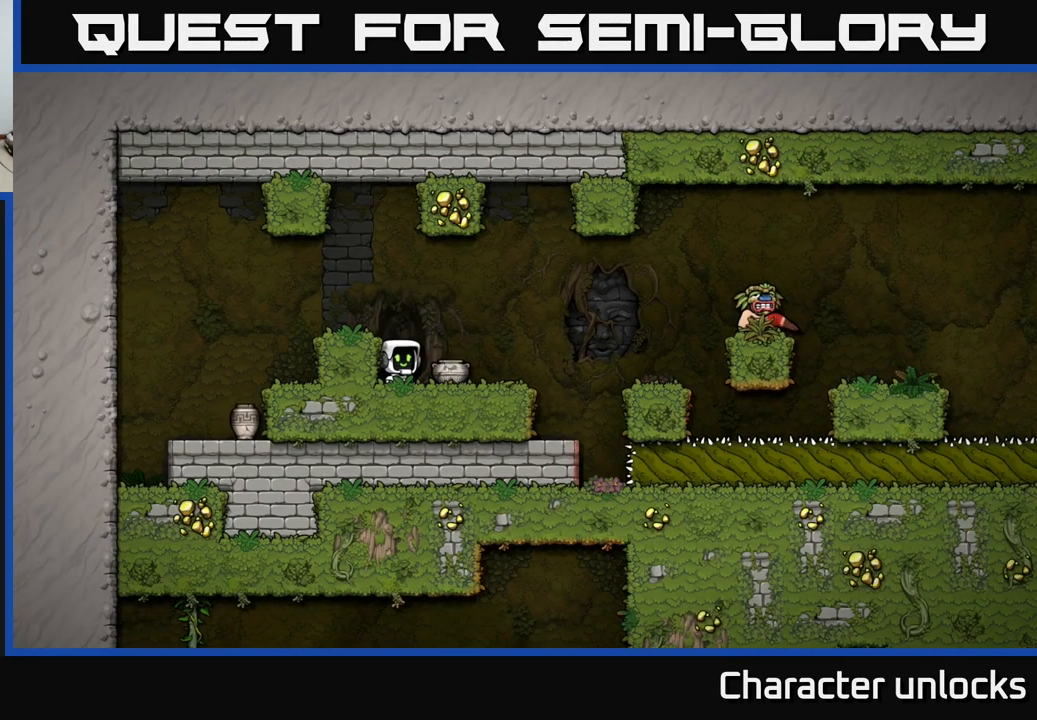
{"buttons": ["X", "DPAD_DOWN"], "left_stick": "center", "events": [[250, "DPAD_RIGHT", "down"], [367, "DPAD_DOWN", "down"], [383, "DPAD_RIGHT", "up"], [467, "X", "down"]]}
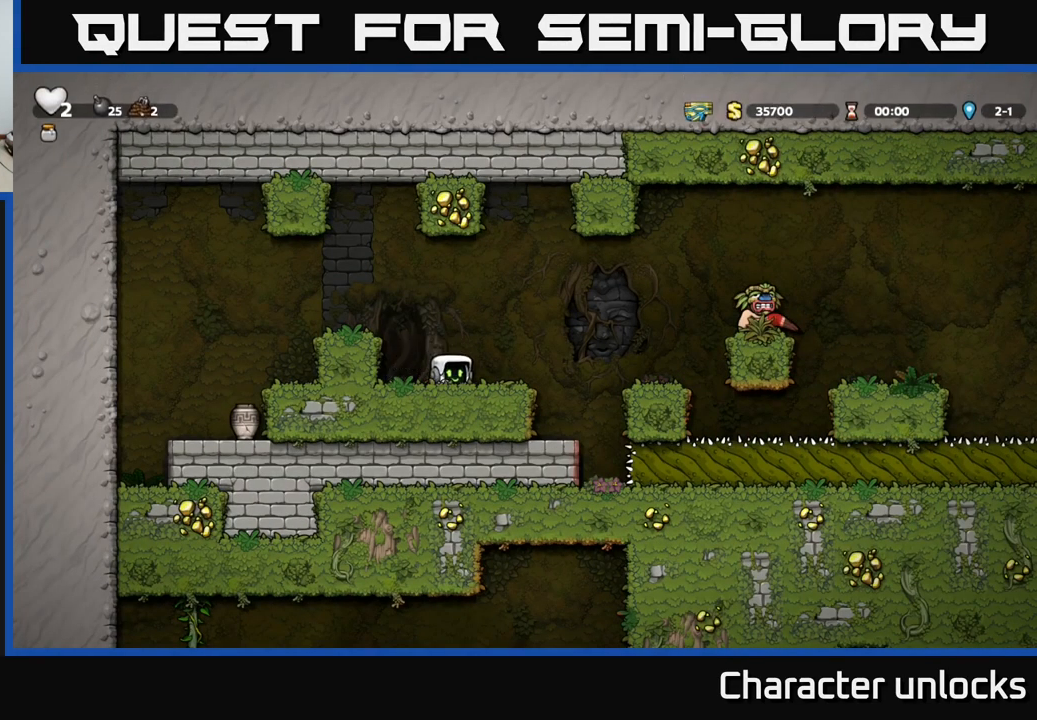
{"buttons": ["X", "DPAD_LEFT"], "left_stick": "center", "events": [[67, "DPAD_DOWN", "up"], [83, "X", "up"], [217, "A", "down"], [267, "DPAD_RIGHT", "down"], [300, "A", "up"], [433, "X", "down"], [450, "DPAD_RIGHT", "up"], [500, "DPAD_LEFT", "down"]]}
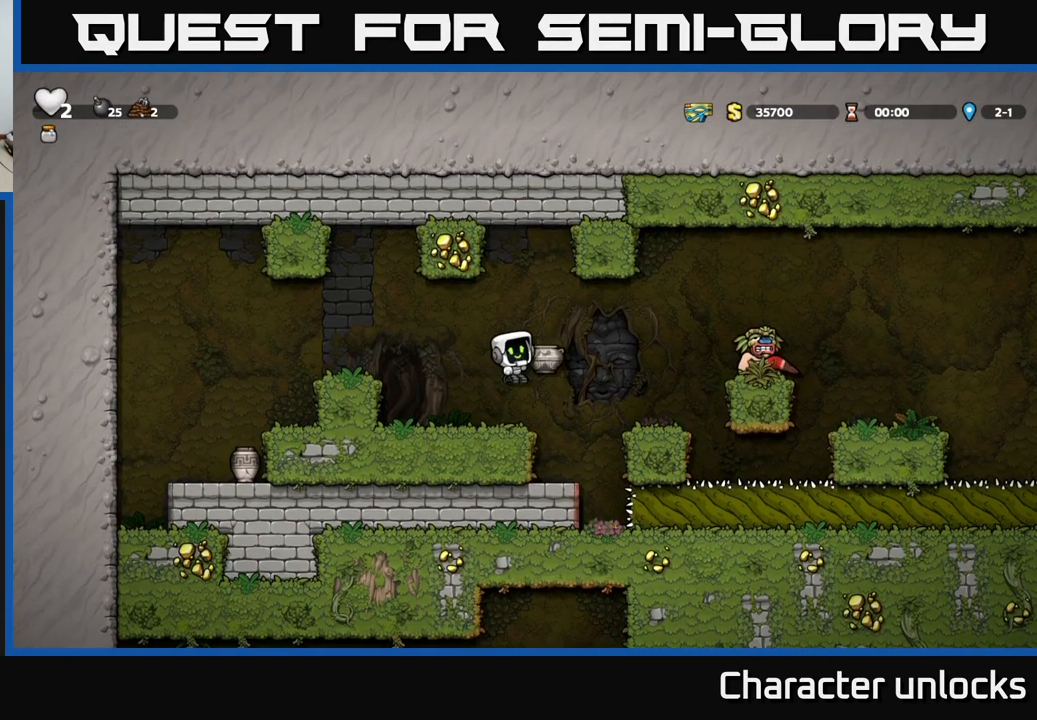
{"buttons": ["A", "DPAD_LEFT"], "left_stick": "center", "events": [[17, "X", "up"], [233, "DPAD_LEFT", "up"], [400, "A", "down"], [400, "DPAD_LEFT", "down"]]}
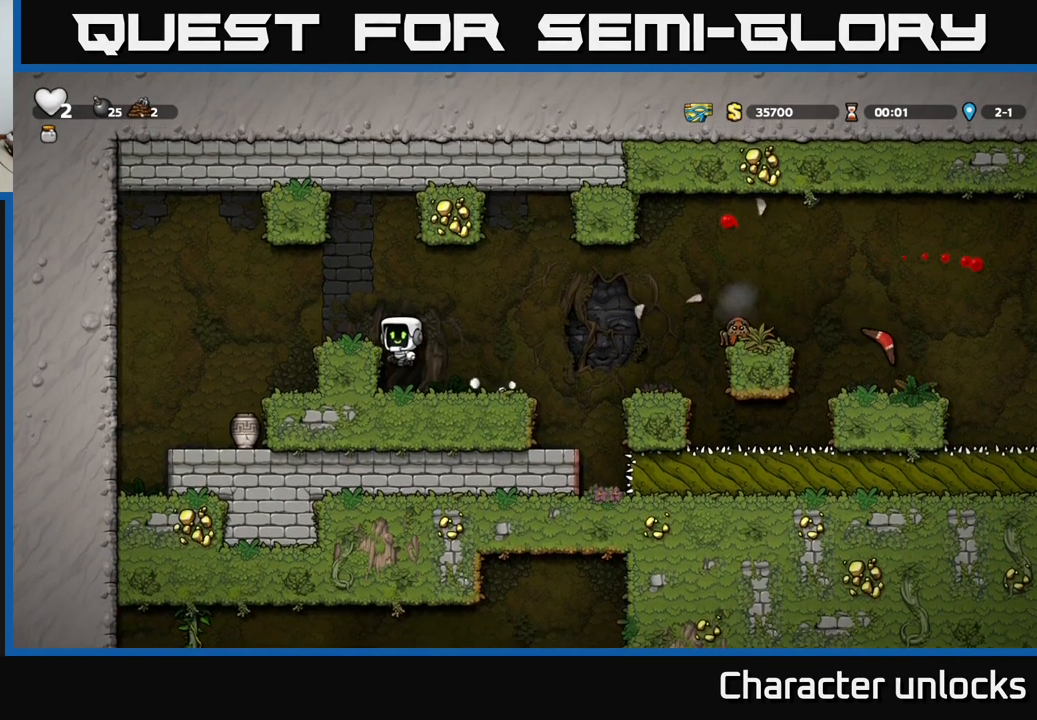
{"buttons": [], "left_stick": "center", "events": [[183, "A", "up"], [350, "DPAD_LEFT", "up"]]}
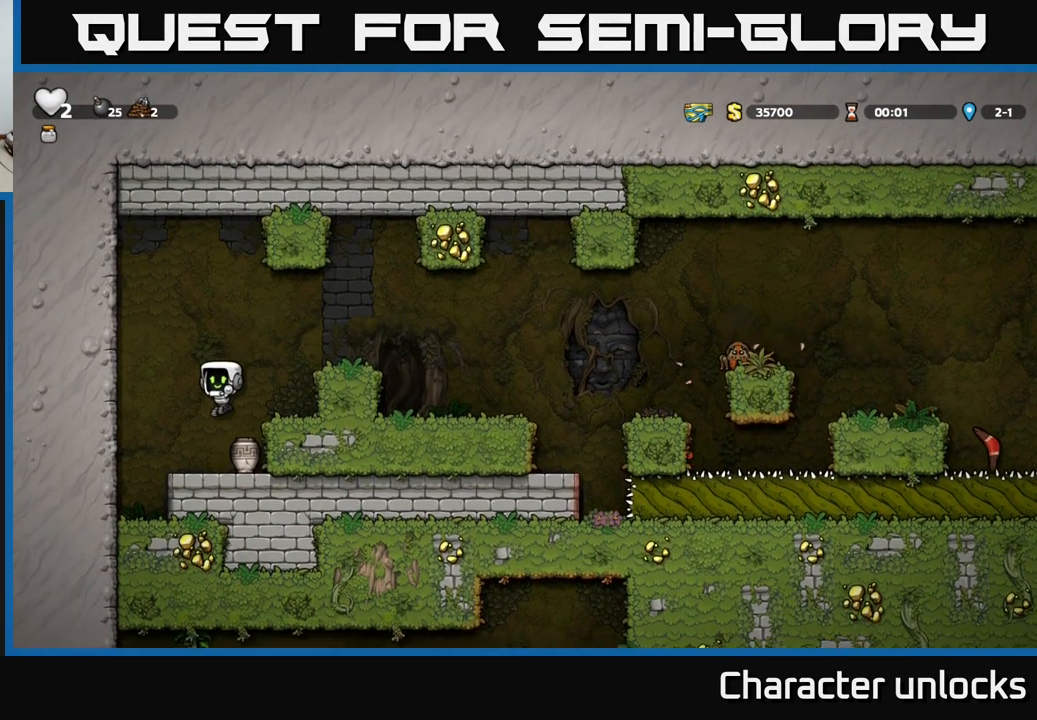
{"buttons": ["DPAD_DOWN"], "left_stick": "center", "events": [[116, "DPAD_DOWN", "down"], [249, "X", "down"], [283, "DPAD_RIGHT", "down"], [316, "DPAD_DOWN", "up"], [333, "X", "up"], [416, "DPAD_DOWN", "down"], [449, "DPAD_RIGHT", "up"]]}
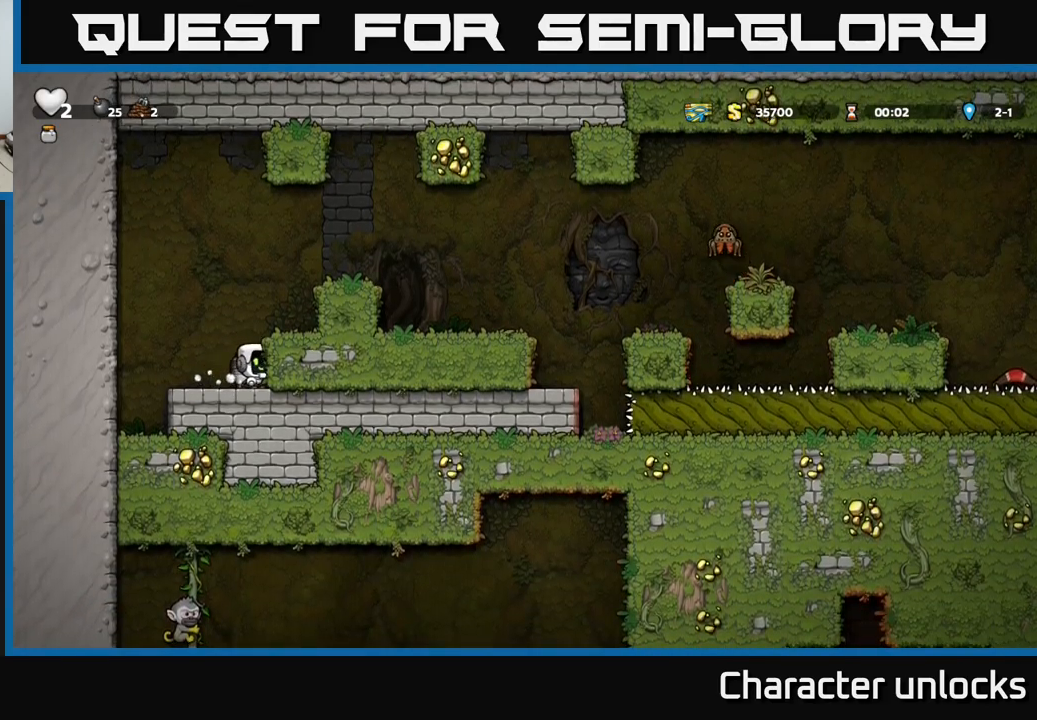
{"buttons": ["DPAD_RIGHT"], "left_stick": "center", "events": [[67, "X", "down"], [150, "DPAD_DOWN", "up"], [150, "X", "up"], [267, "A", "down"], [300, "DPAD_RIGHT", "down"], [450, "A", "up"]]}
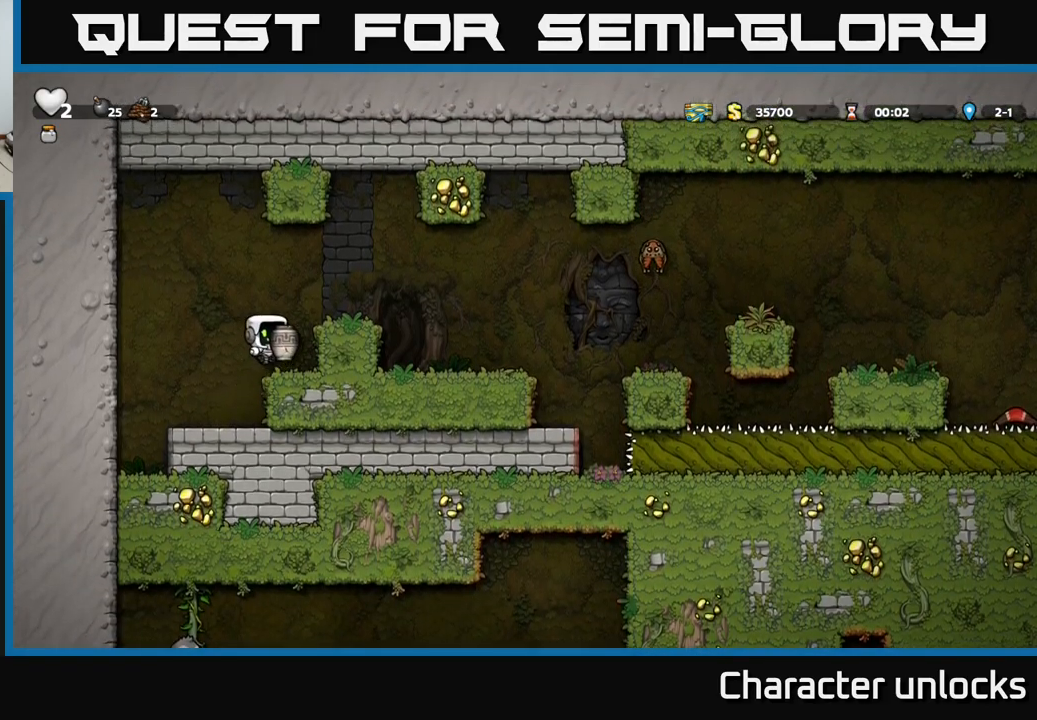
{"buttons": ["X"], "left_stick": "center", "events": [[100, "A", "down"], [233, "A", "up"], [450, "DPAD_RIGHT", "up"], [483, "X", "down"]]}
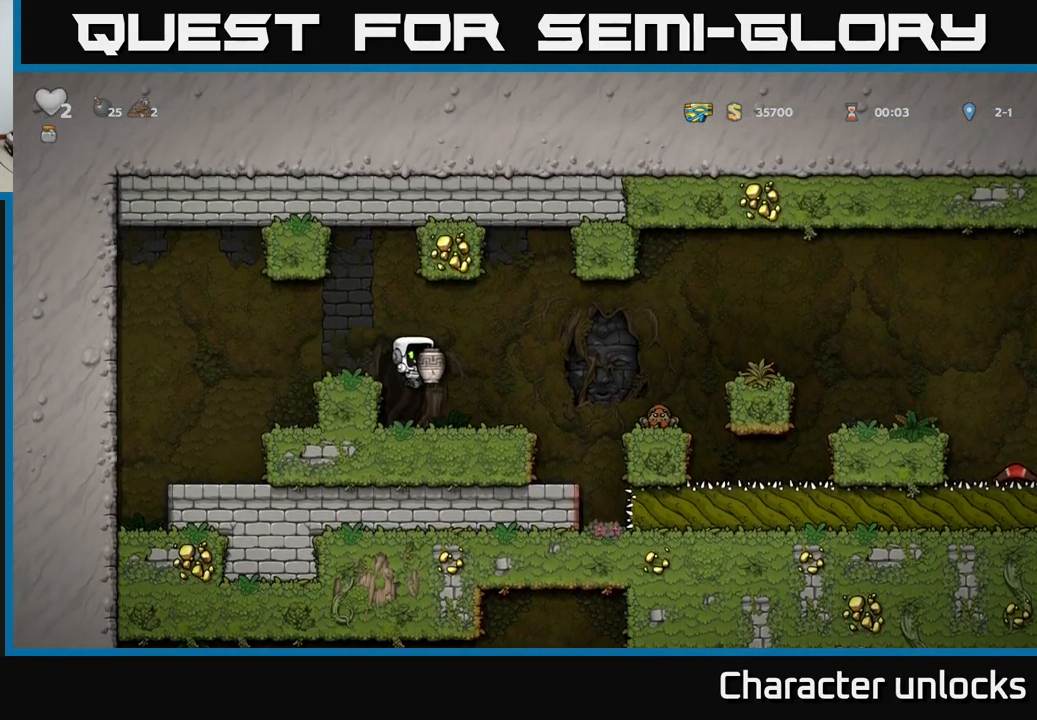
{"buttons": ["DPAD_RIGHT"], "left_stick": "center", "events": [[100, "X", "up"], [483, "DPAD_RIGHT", "down"]]}
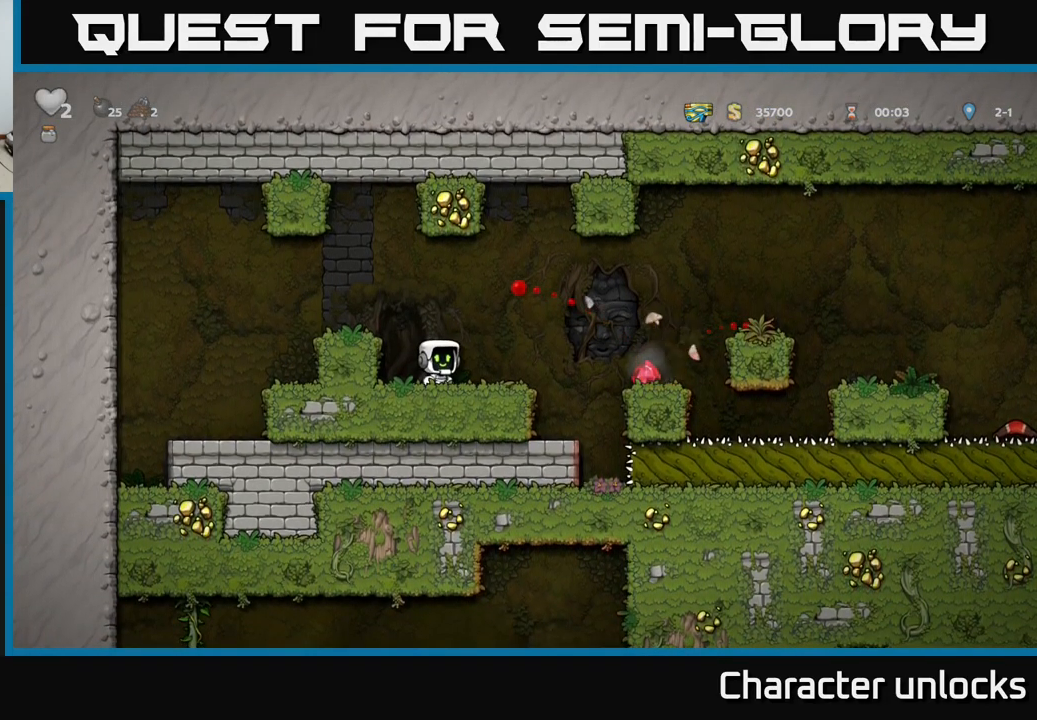
{"buttons": ["DPAD_RIGHT"], "left_stick": "center", "events": [[133, "A", "down"], [267, "A", "up"]]}
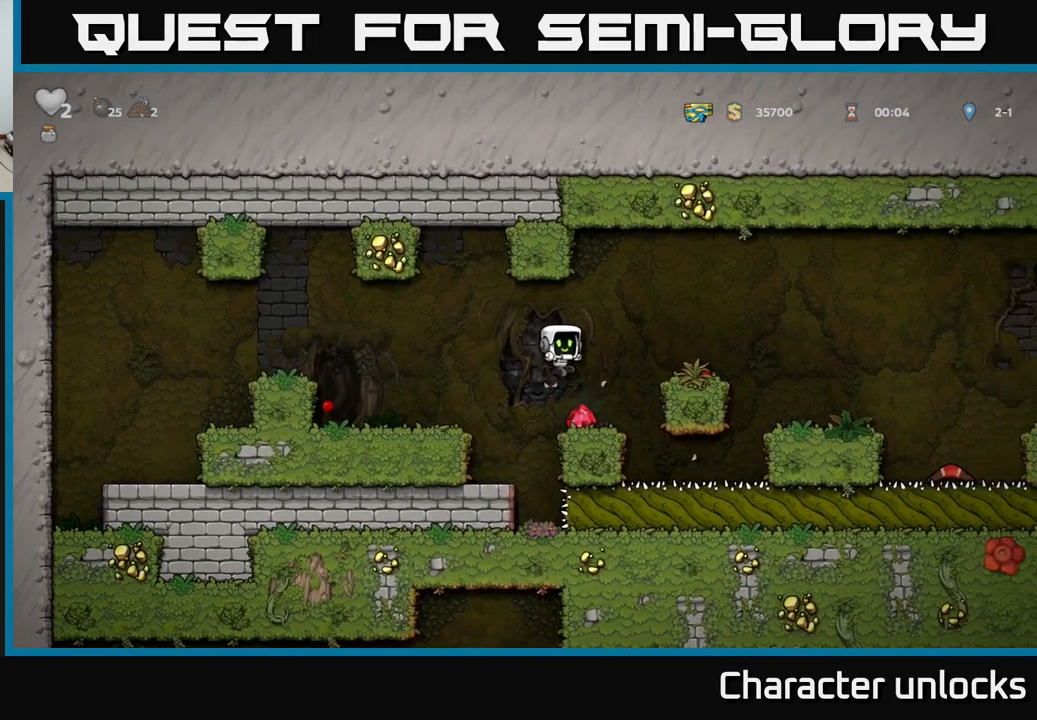
{"buttons": [], "left_stick": "center", "events": [[17, "DPAD_RIGHT", "up"], [217, "A", "down"], [233, "DPAD_RIGHT", "down"], [433, "A", "up"], [467, "DPAD_RIGHT", "up"]]}
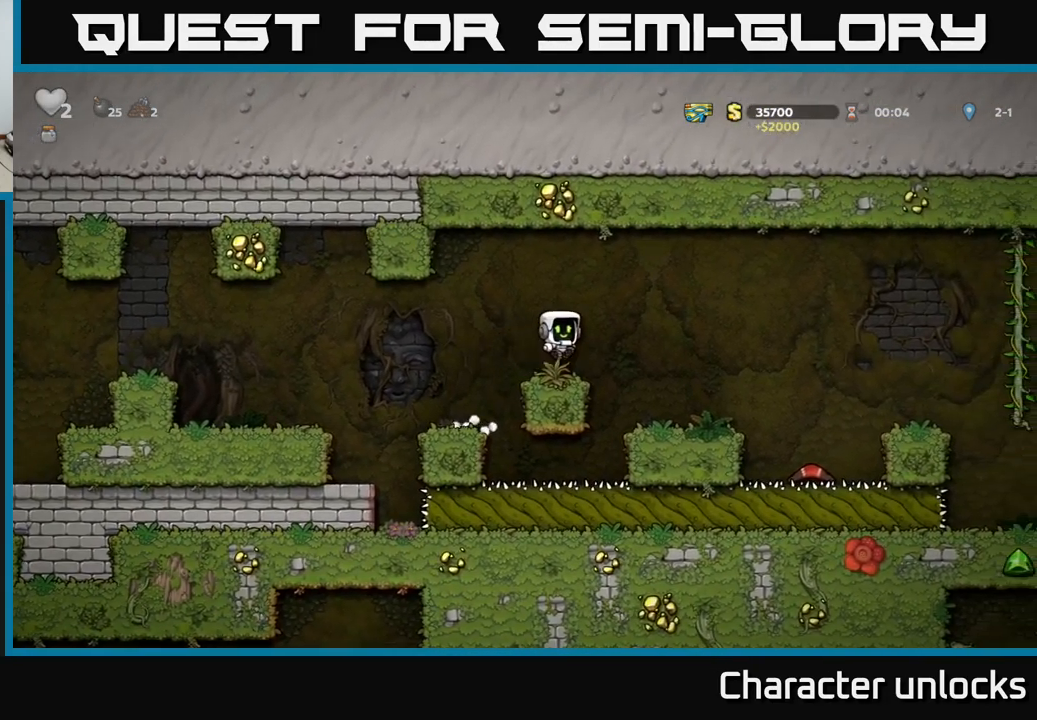
{"buttons": ["DPAD_RIGHT"], "left_stick": "center", "events": [[233, "A", "down"], [350, "DPAD_RIGHT", "down"], [417, "A", "up"]]}
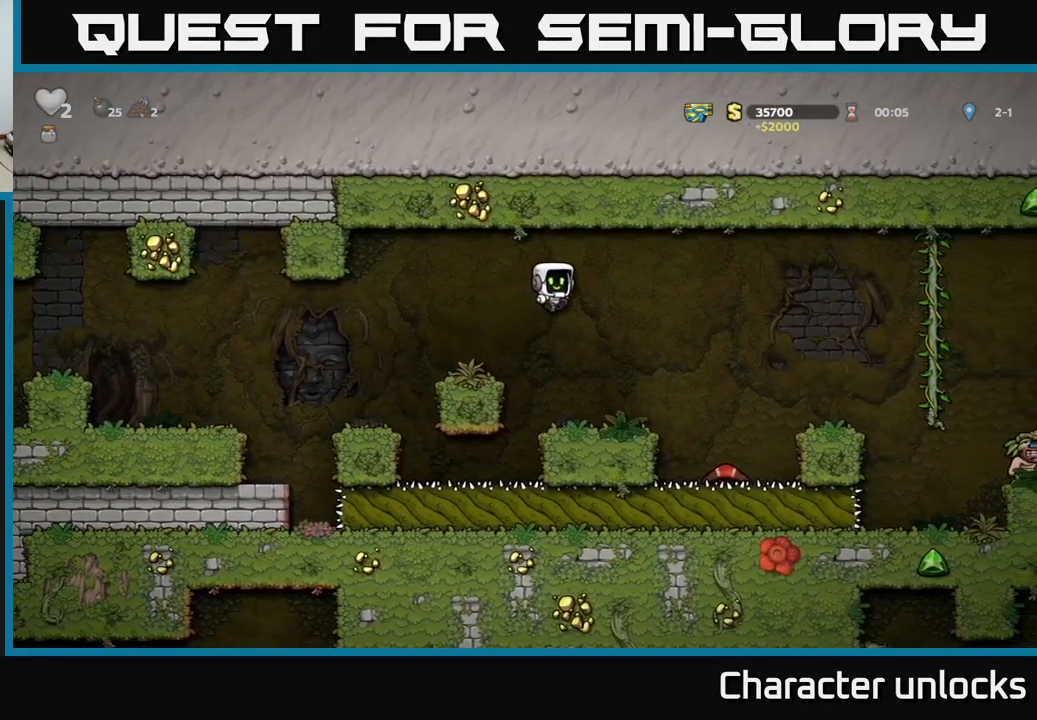
{"buttons": ["A", "DPAD_RIGHT"], "left_stick": "center", "events": [[17, "DPAD_RIGHT", "up"], [383, "DPAD_RIGHT", "down"], [433, "A", "down"]]}
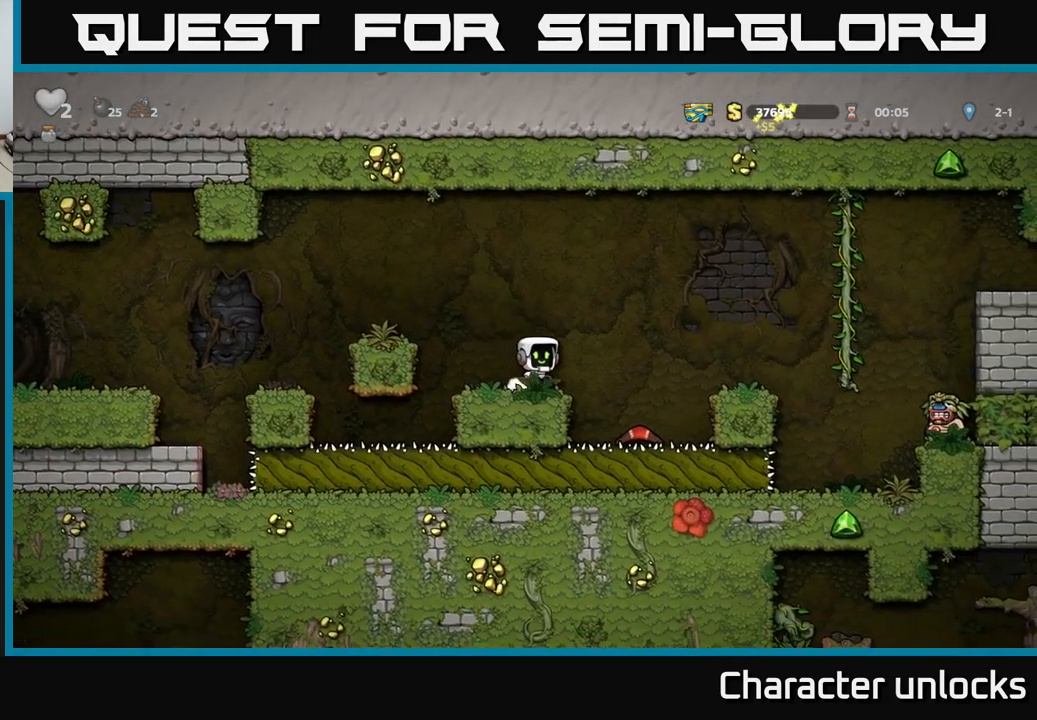
{"buttons": ["DPAD_RIGHT"], "left_stick": "center", "events": [[117, "A", "up"], [333, "DPAD_RIGHT", "up"], [467, "DPAD_RIGHT", "down"]]}
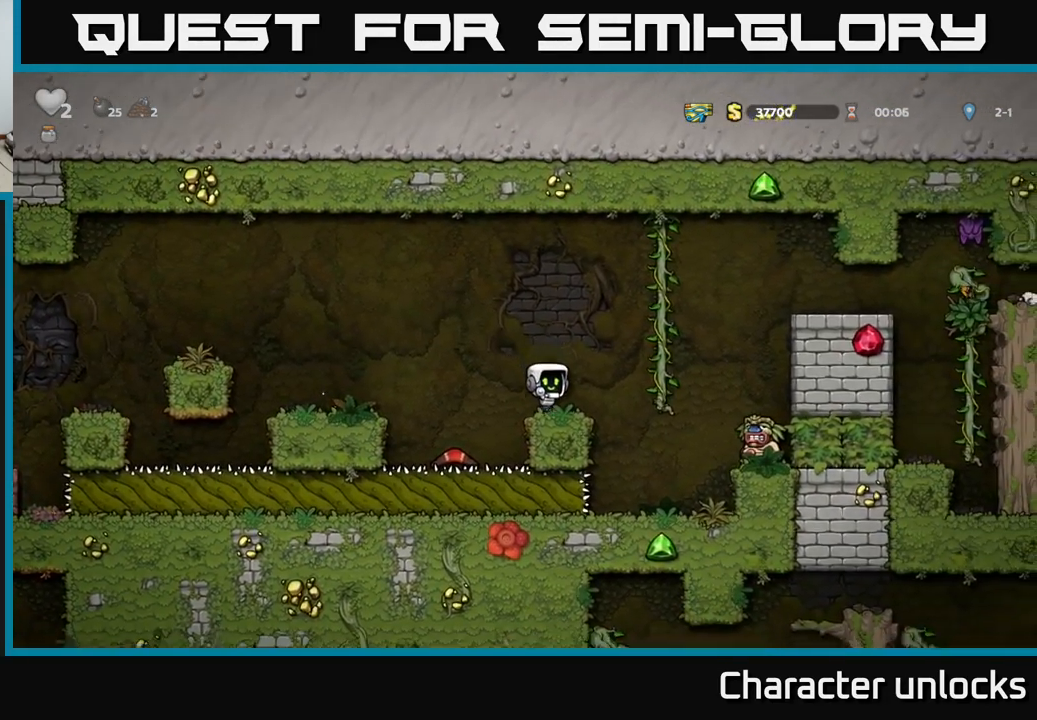
{"buttons": ["A"], "left_stick": "center", "events": [[67, "A", "down"], [250, "A", "up"], [467, "A", "down"], [483, "DPAD_RIGHT", "up"]]}
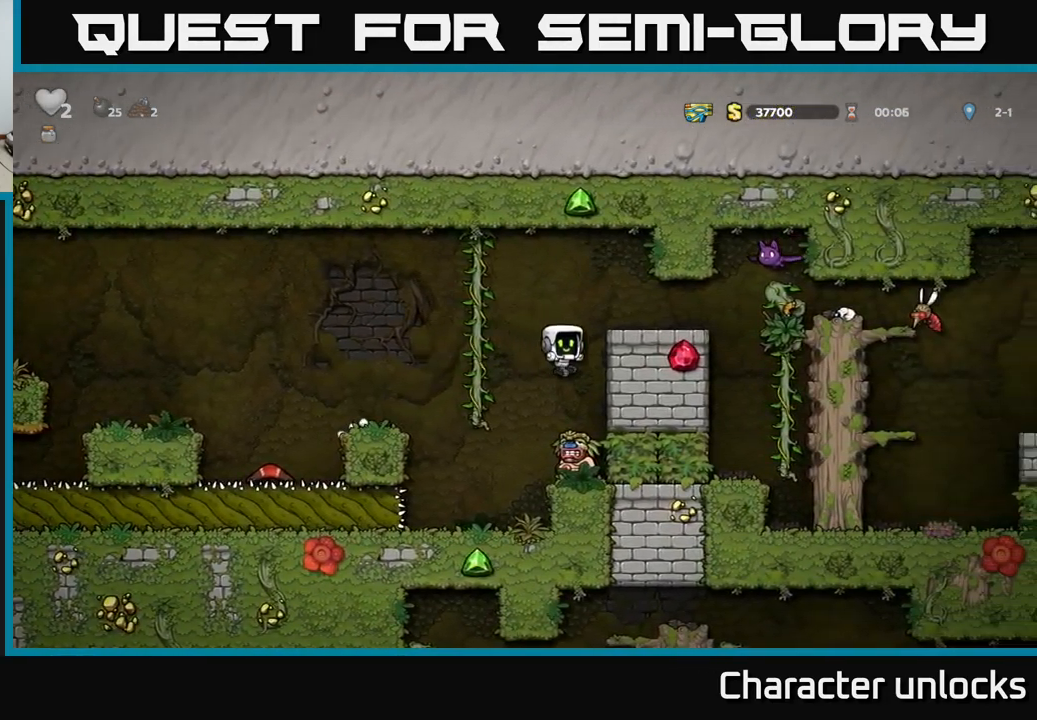
{"buttons": ["DPAD_RIGHT"], "left_stick": "center", "events": [[434, "A", "up"], [434, "DPAD_RIGHT", "down"]]}
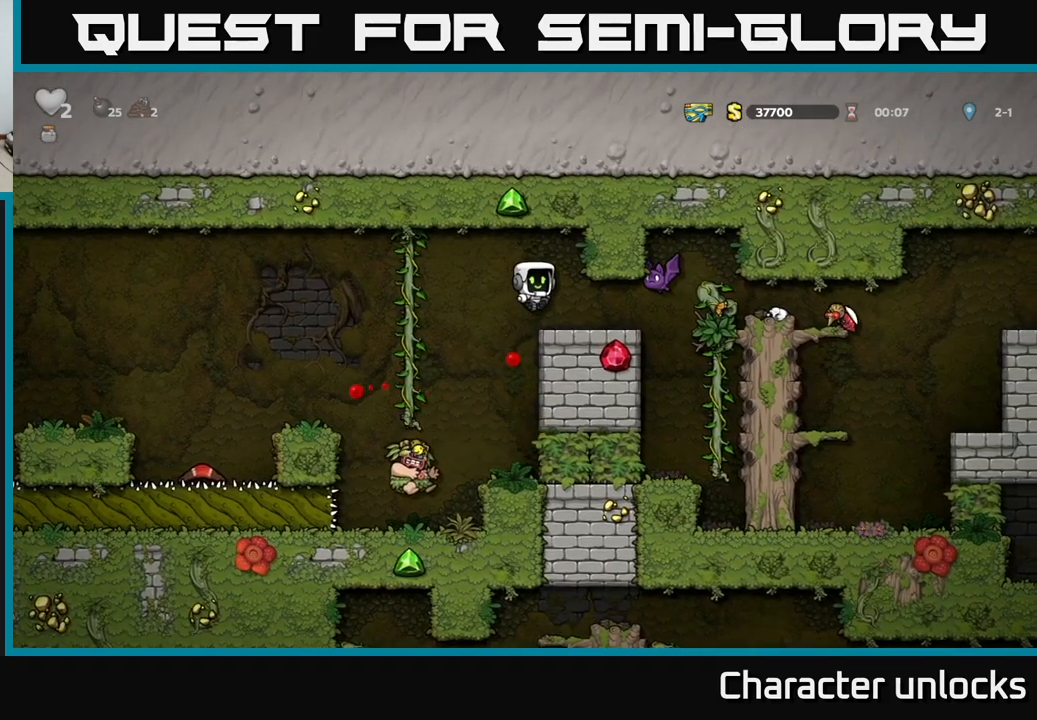
{"buttons": [], "left_stick": "center", "events": [[17, "DPAD_RIGHT", "up"], [34, "X", "down"], [150, "X", "up"]]}
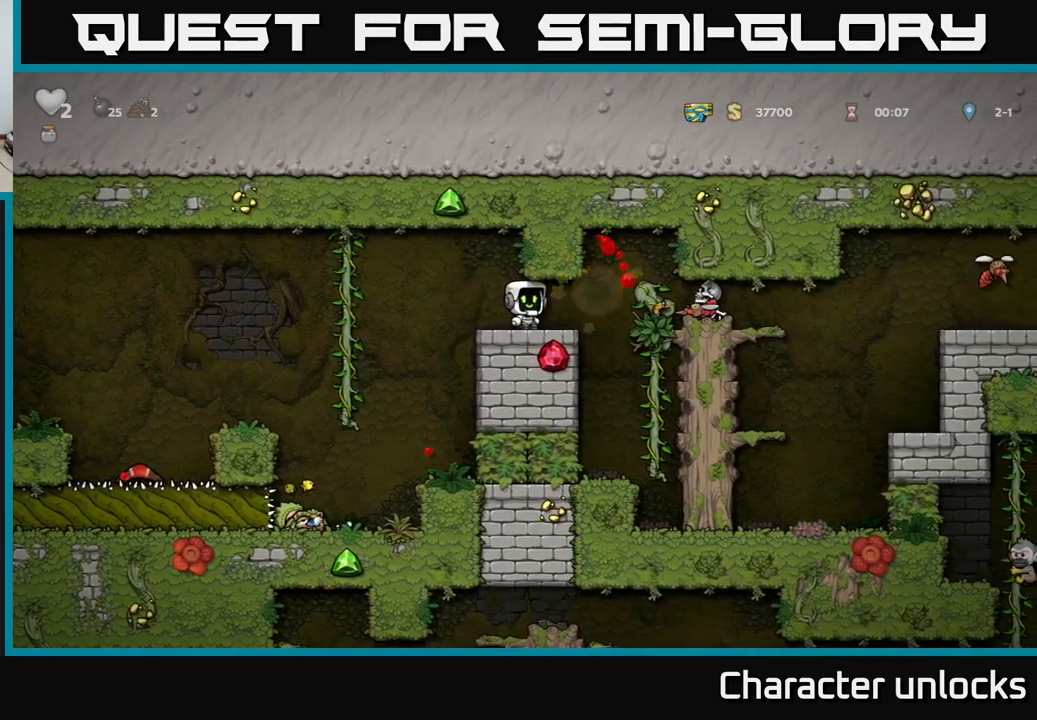
{"buttons": ["DPAD_RIGHT"], "left_stick": "center", "events": [[117, "DPAD_LEFT", "down"], [217, "A", "down"], [384, "DPAD_LEFT", "up"], [417, "A", "up"], [417, "DPAD_RIGHT", "down"]]}
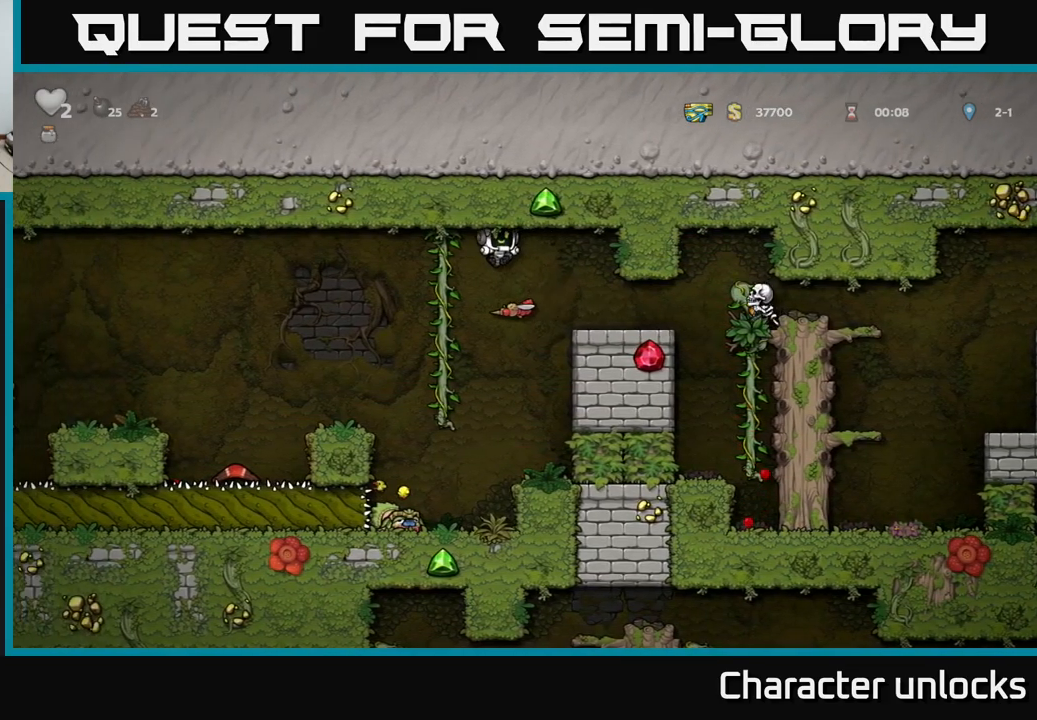
{"buttons": [], "left_stick": "center", "events": [[100, "DPAD_RIGHT", "up"]]}
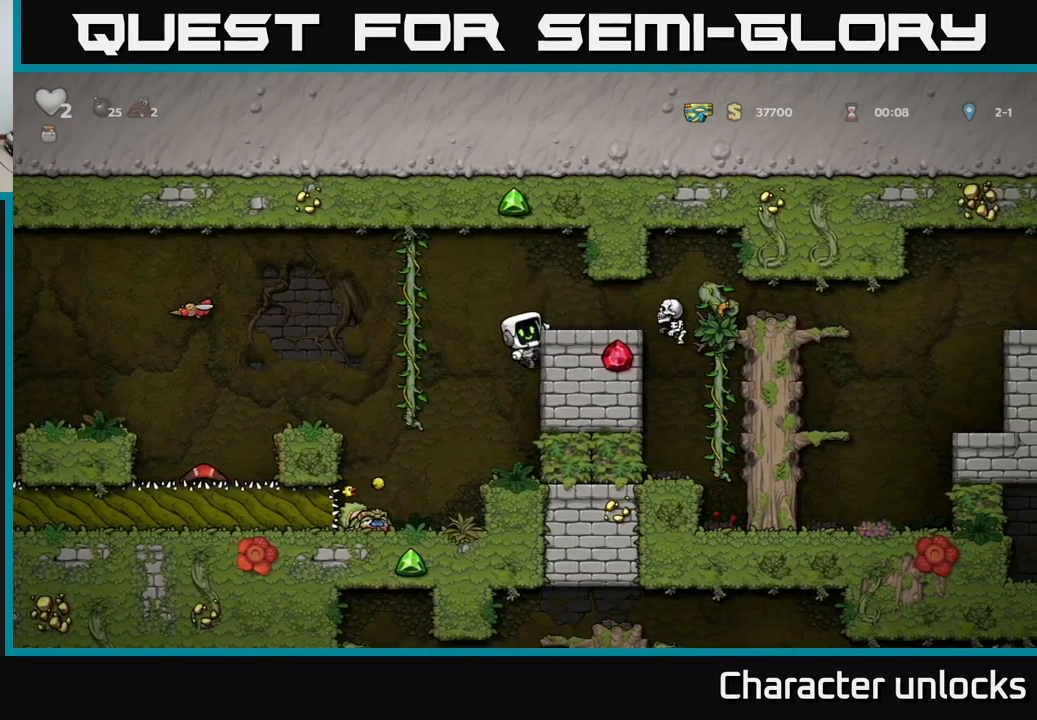
{"buttons": ["DPAD_RIGHT"], "left_stick": "center", "events": [[117, "A", "down"], [134, "DPAD_RIGHT", "down"], [200, "A", "up"]]}
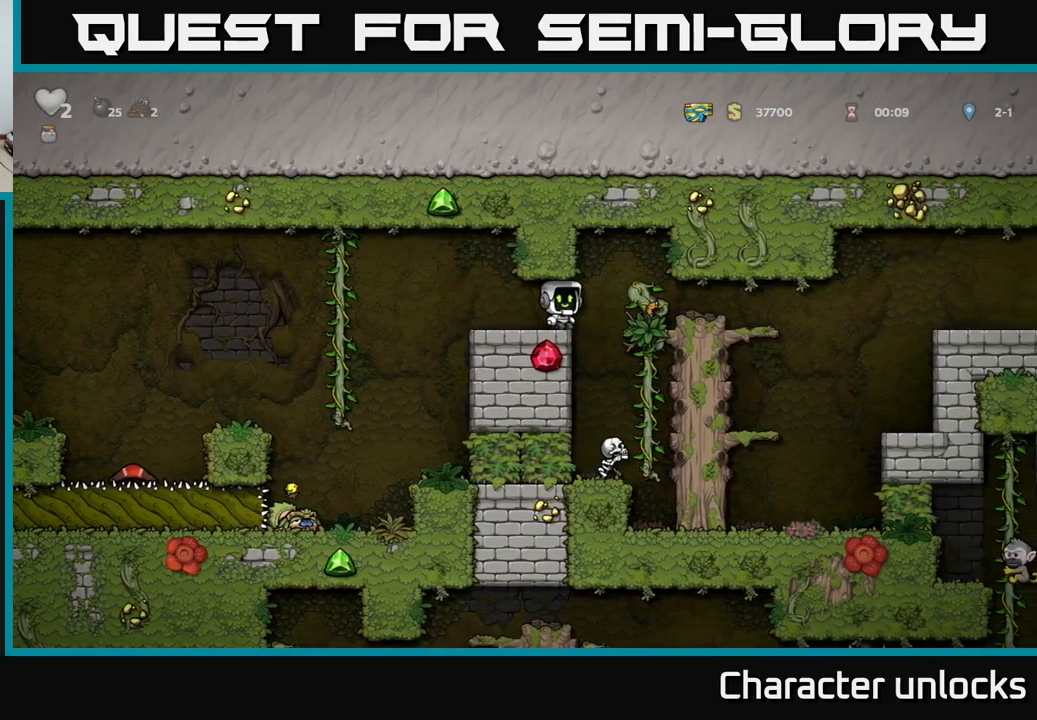
{"buttons": [], "left_stick": "center", "events": [[50, "DPAD_RIGHT", "up"], [317, "DPAD_RIGHT", "down"], [384, "DPAD_RIGHT", "up"]]}
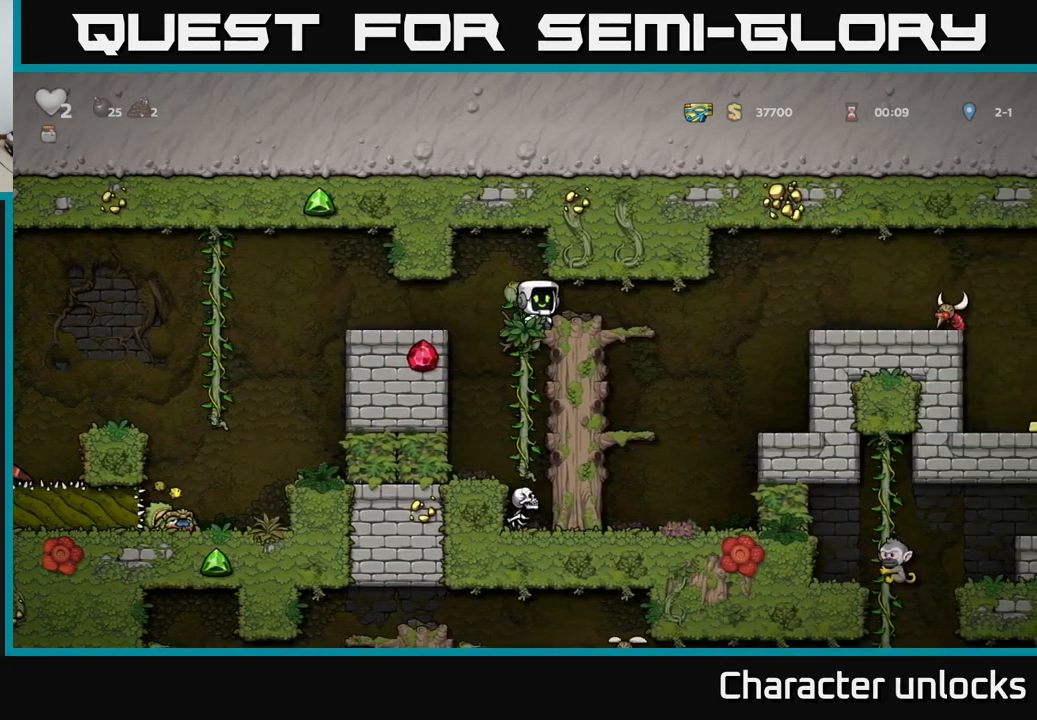
{"buttons": [], "left_stick": "center", "events": [[167, "DPAD_DOWN", "down"], [234, "A", "down"], [334, "A", "up"], [400, "DPAD_DOWN", "up"]]}
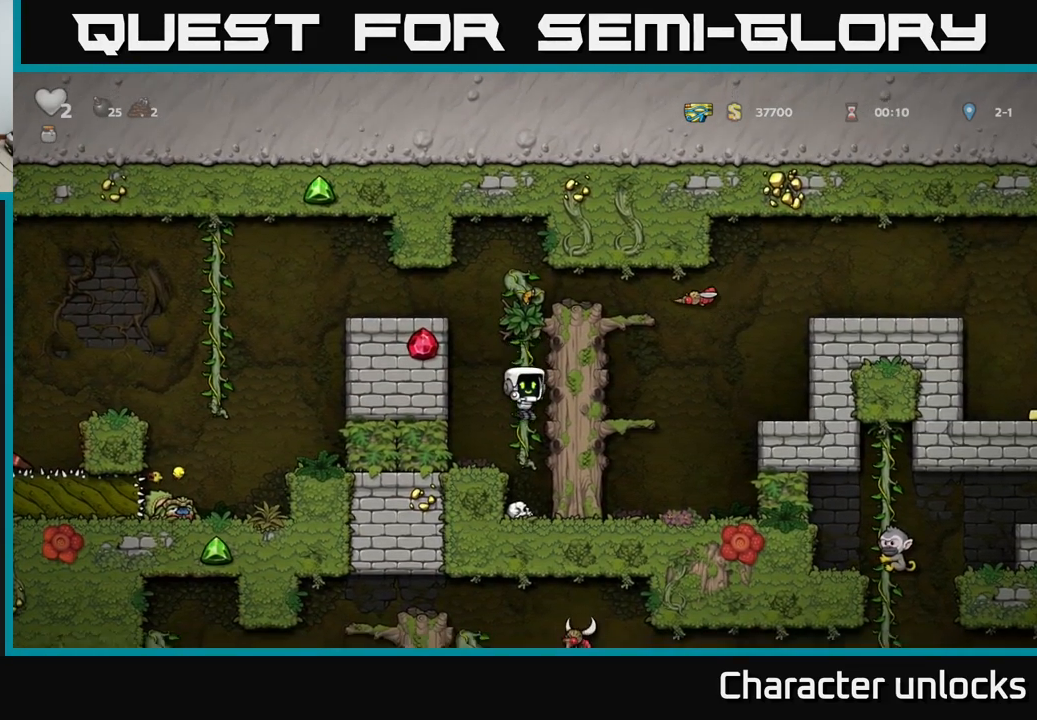
{"buttons": ["DPAD_UP"], "left_stick": "center", "events": [[317, "DPAD_UP", "down"]]}
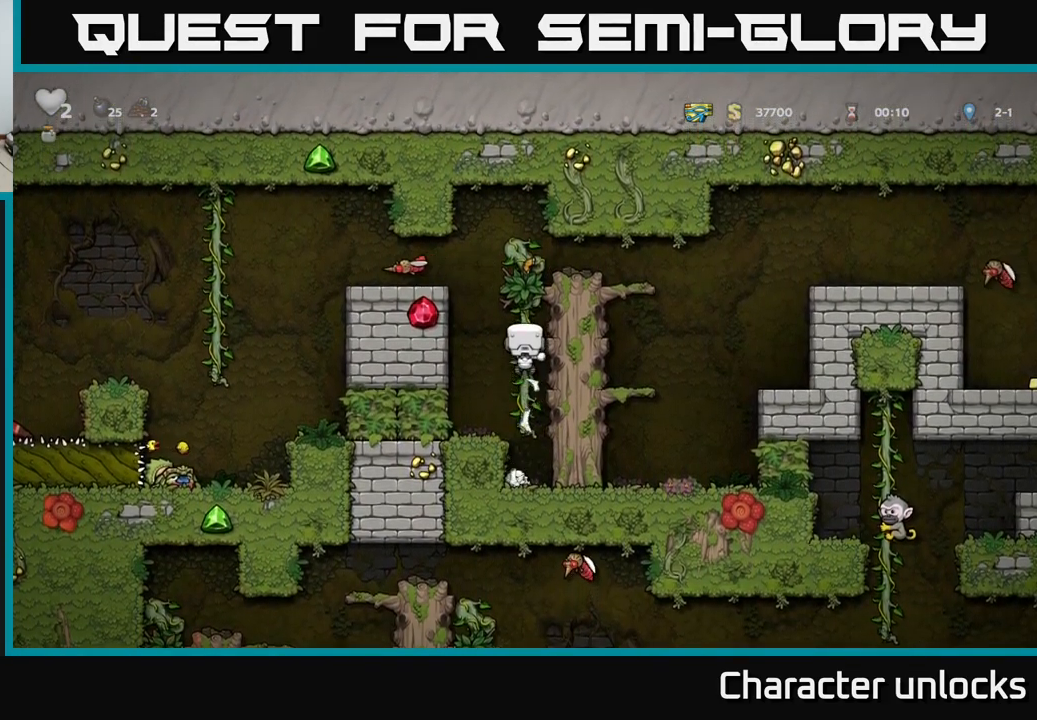
{"buttons": ["DPAD_RIGHT"], "left_stick": "center", "events": [[134, "A", "down"], [167, "DPAD_UP", "up"], [184, "DPAD_RIGHT", "down"], [250, "A", "up"]]}
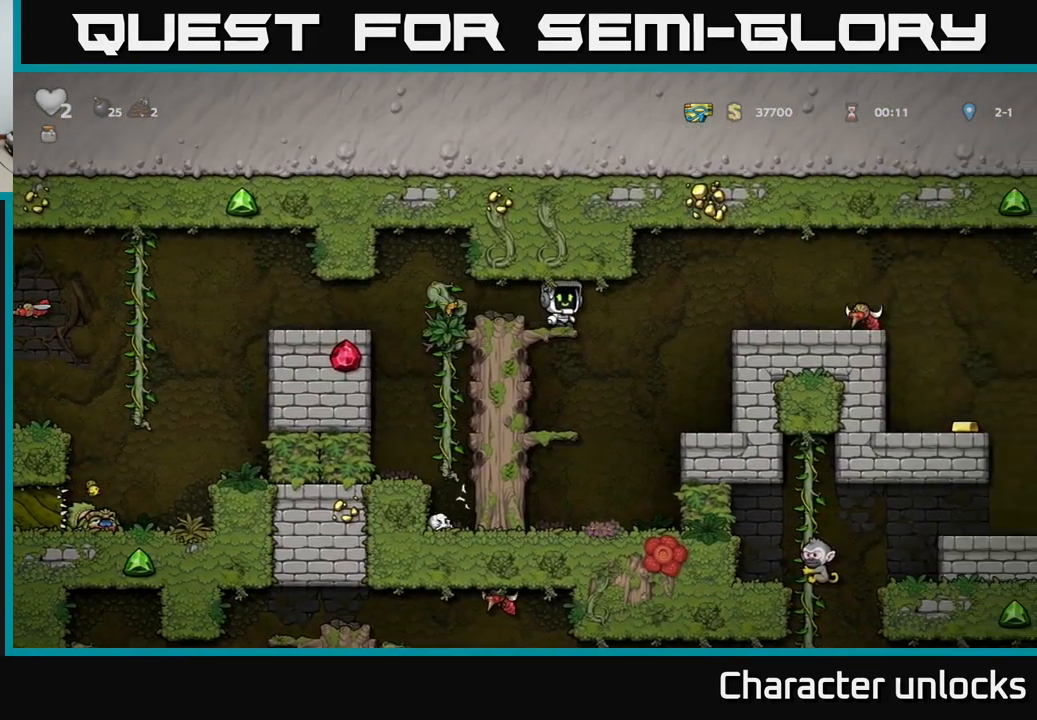
{"buttons": [], "left_stick": "center", "events": [[250, "DPAD_RIGHT", "up"]]}
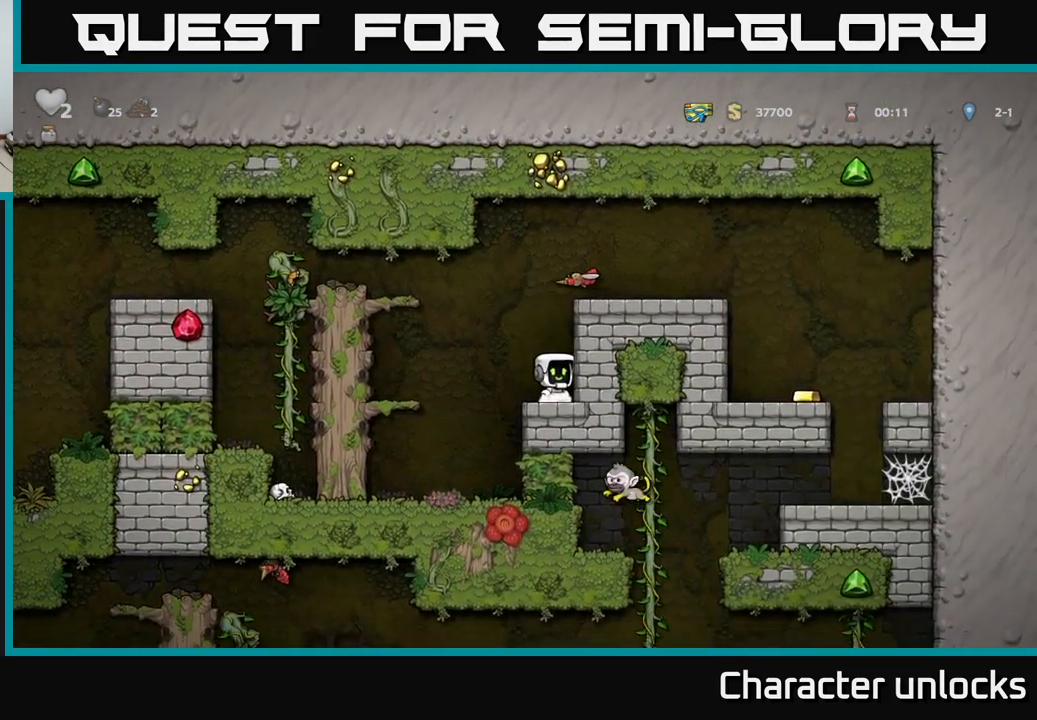
{"buttons": ["DPAD_RIGHT"], "left_stick": "center", "events": [[234, "A", "down"], [234, "DPAD_RIGHT", "down"], [401, "A", "up"]]}
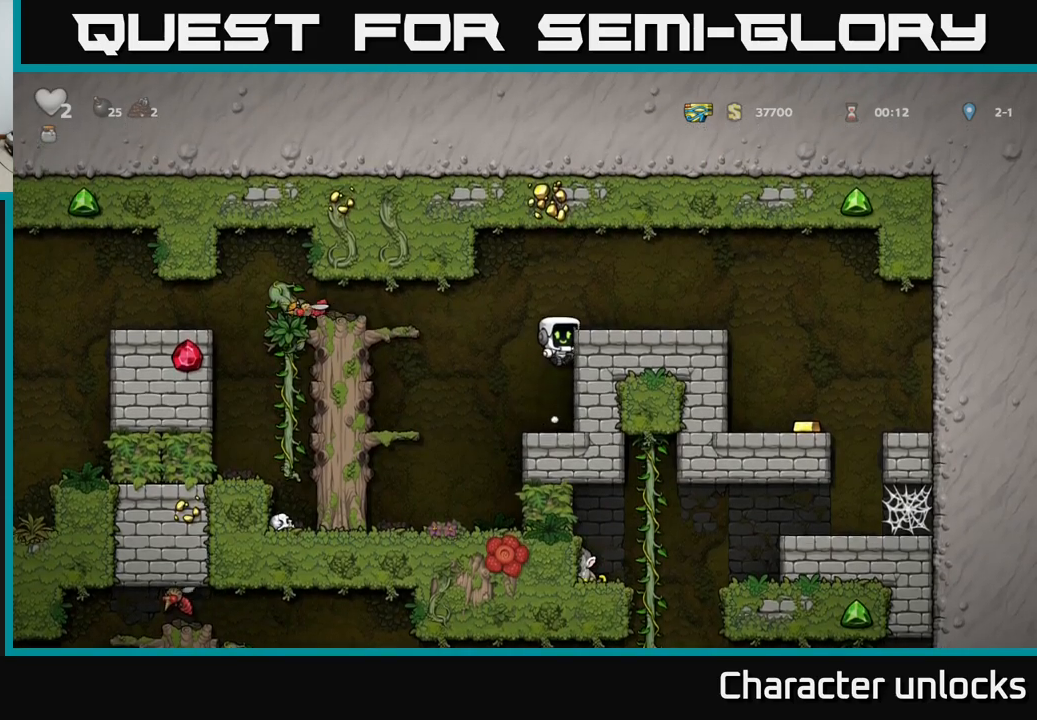
{"buttons": ["DPAD_RIGHT"], "left_stick": "center", "events": [[83, "A", "down"], [217, "A", "up"]]}
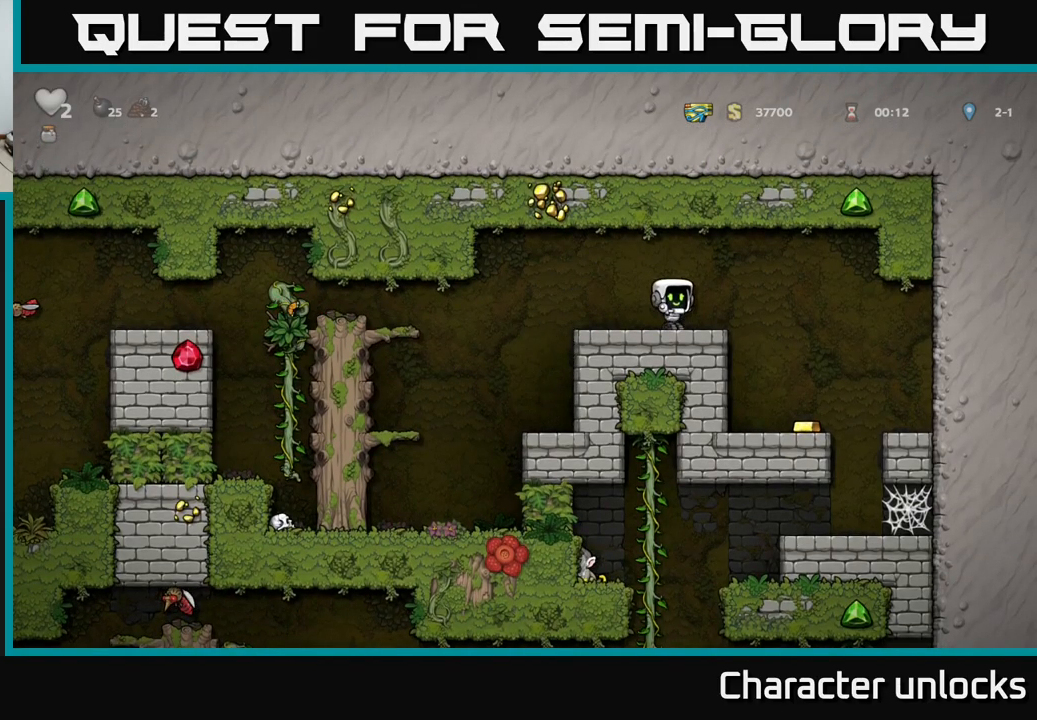
{"buttons": ["DPAD_RIGHT"], "left_stick": "center", "events": [[83, "DPAD_RIGHT", "up"], [350, "DPAD_RIGHT", "down"]]}
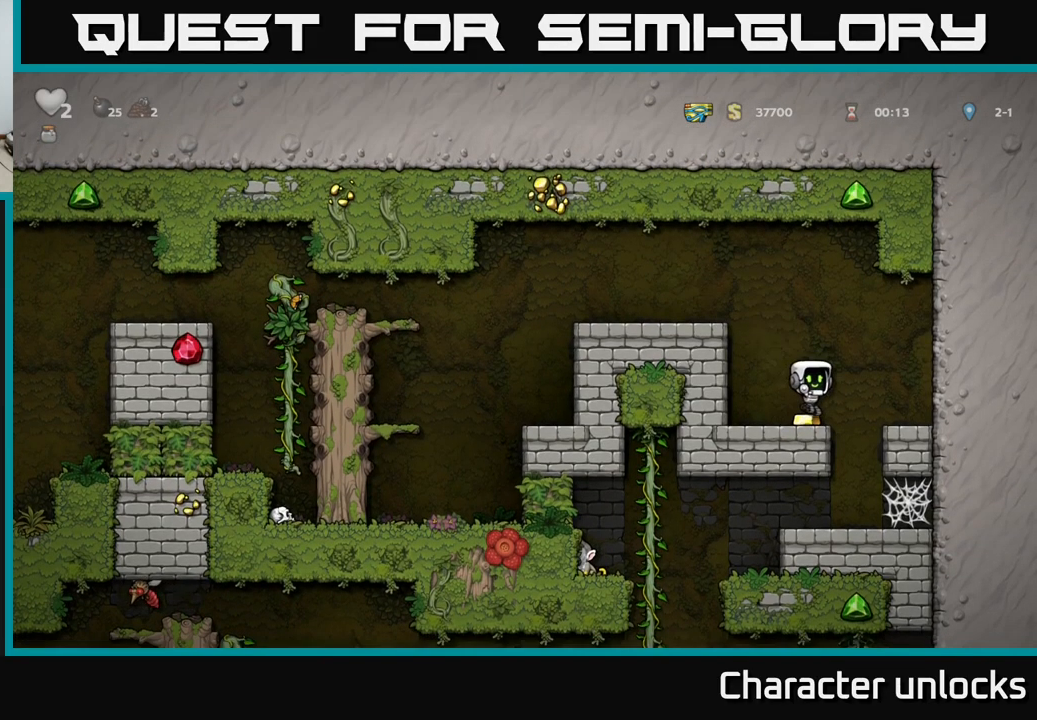
{"buttons": ["DPAD_DOWN"], "left_stick": "center", "events": [[67, "DPAD_RIGHT", "up"], [150, "DPAD_LEFT", "down"], [317, "DPAD_LEFT", "up"], [483, "DPAD_DOWN", "down"]]}
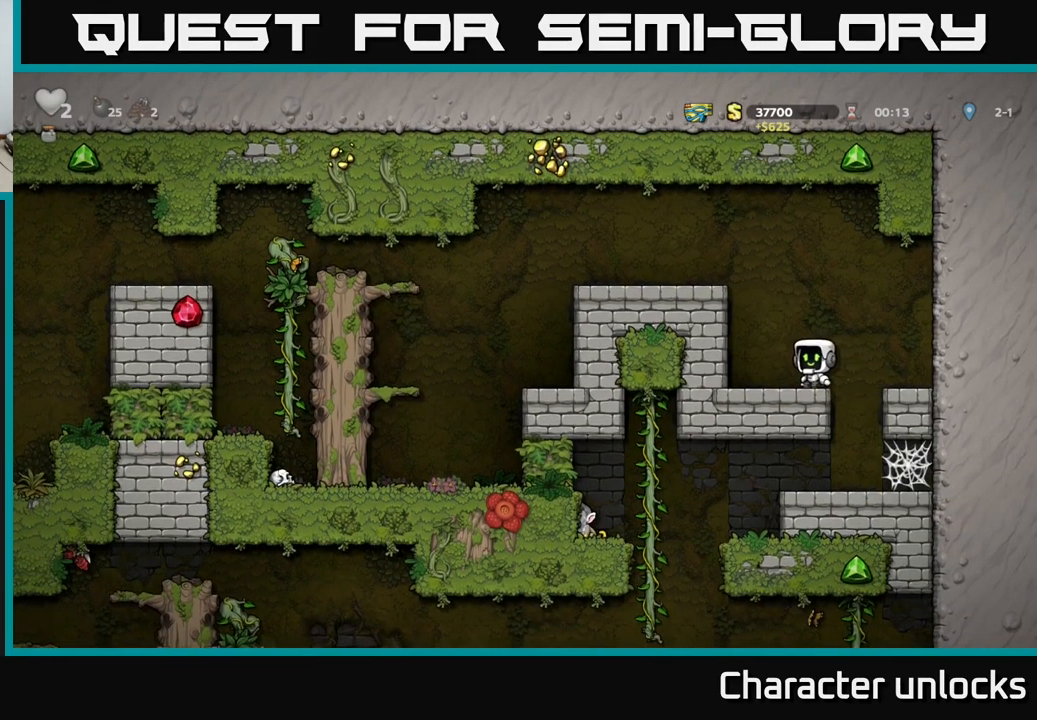
{"buttons": ["DPAD_LEFT"], "left_stick": "center", "events": [[167, "DPAD_DOWN", "up"], [200, "DPAD_RIGHT", "down"], [300, "DPAD_RIGHT", "up"], [333, "DPAD_LEFT", "down"]]}